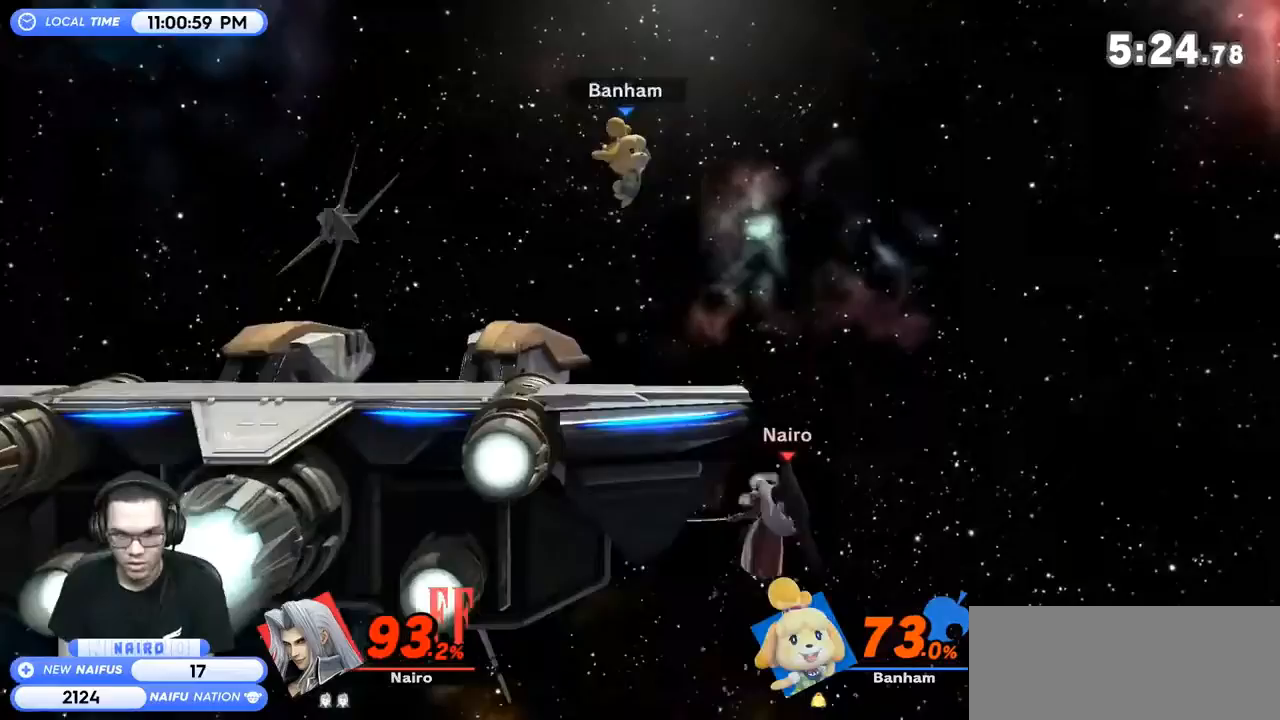
Gameplay with a controller (Nintendo layout); each line is a JSON object with the inputs held at the frame after it. "events" lists button and stick changes between this image and that frame as [ms after this image, input, new state], when the widget could be followed in between. Not read: L3 R3.
{"buttons": [], "left_stick": "center", "right_stick": "center", "events": [[300, "B", "down"], [300, "left_stick", "left"], [467, "B", "up"], [467, "left_stick", "center"]]}
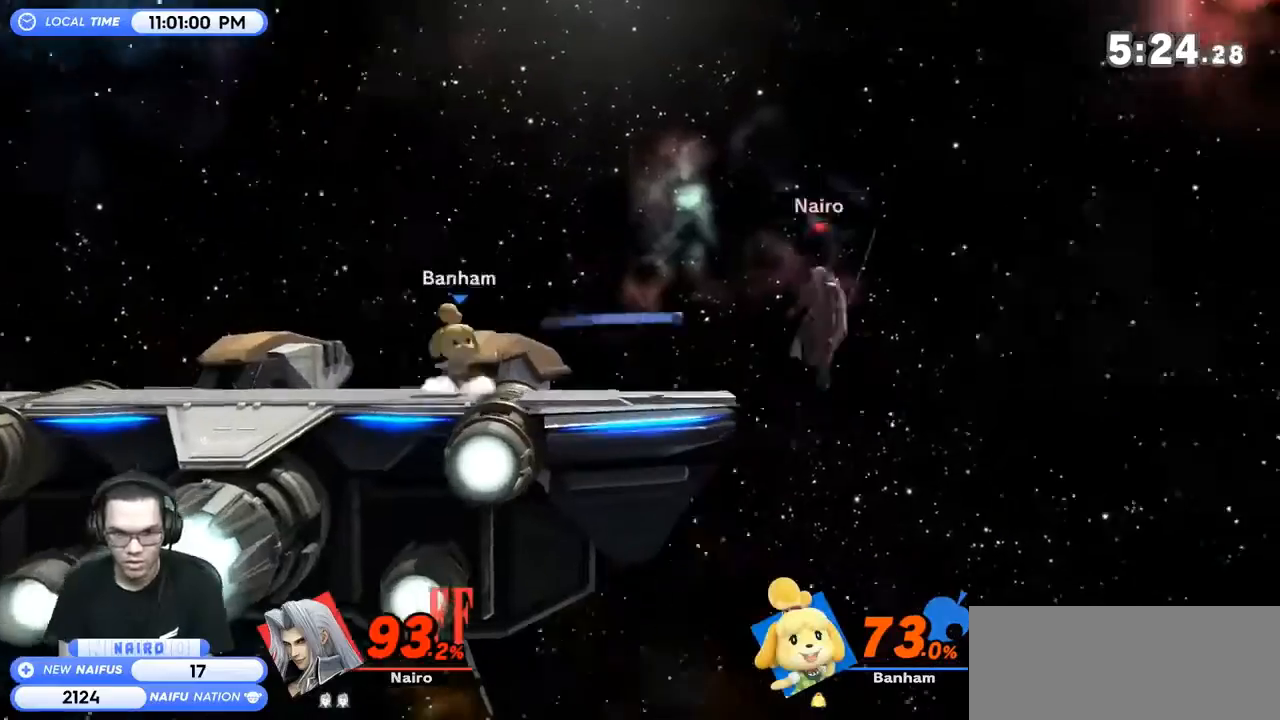
{"buttons": [], "left_stick": "left", "right_stick": "center", "events": [[300, "left_stick", "left"]]}
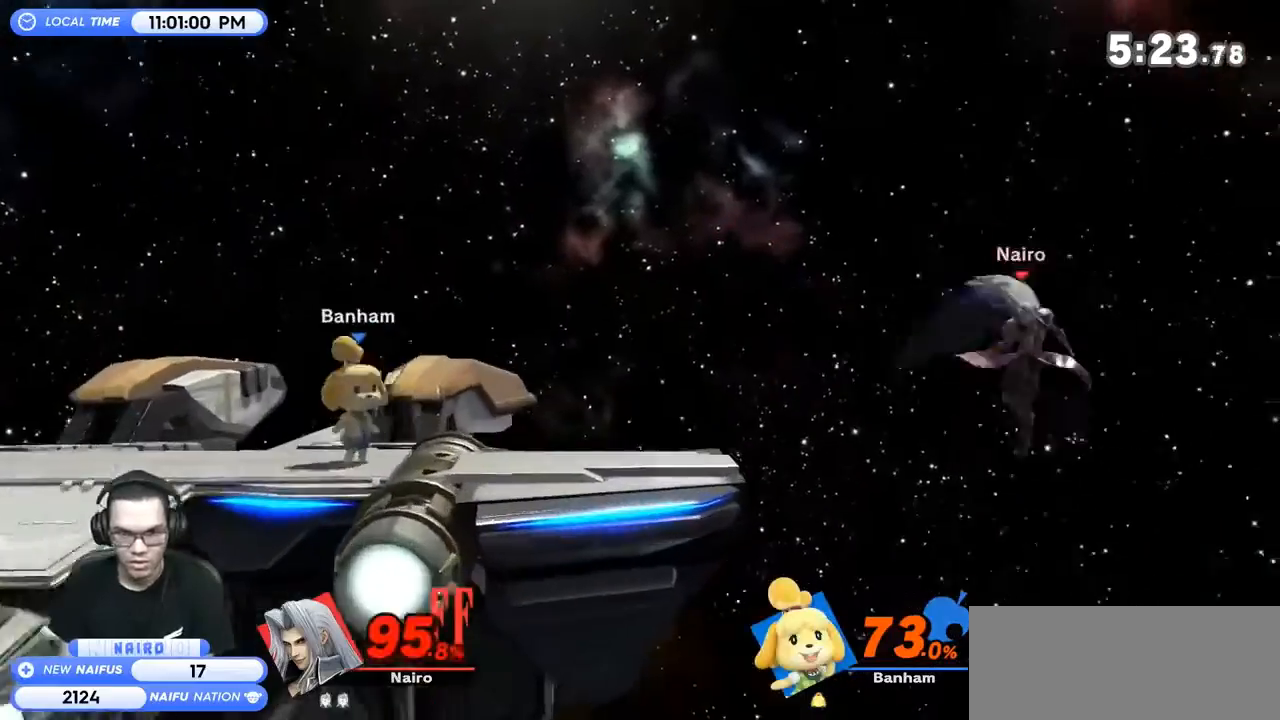
{"buttons": ["B"], "left_stick": "right", "right_stick": "center", "events": [[33, "Y", "down"], [133, "Y", "up"], [333, "left_stick", "center"], [367, "B", "down"], [400, "left_stick", "right"]]}
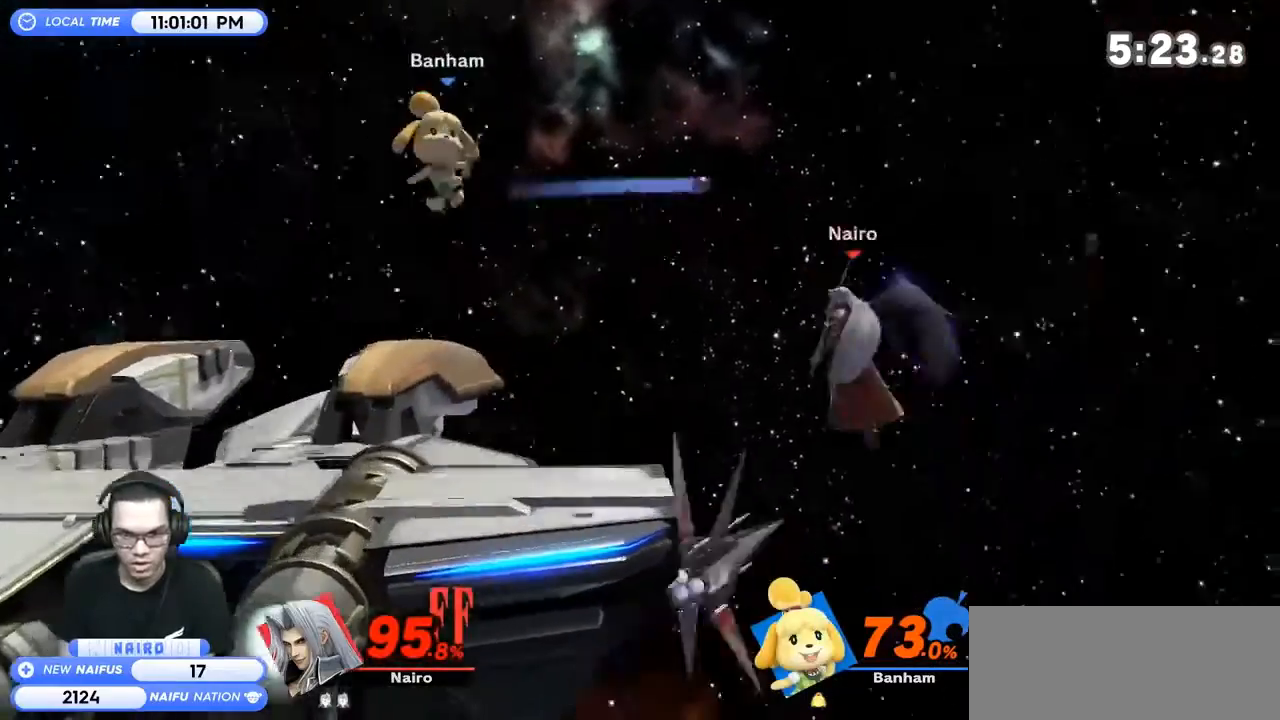
{"buttons": ["B"], "left_stick": "left", "right_stick": "center", "events": [[33, "left_stick", "center"], [167, "left_stick", "left"], [200, "Y", "down"], [467, "Y", "up"]]}
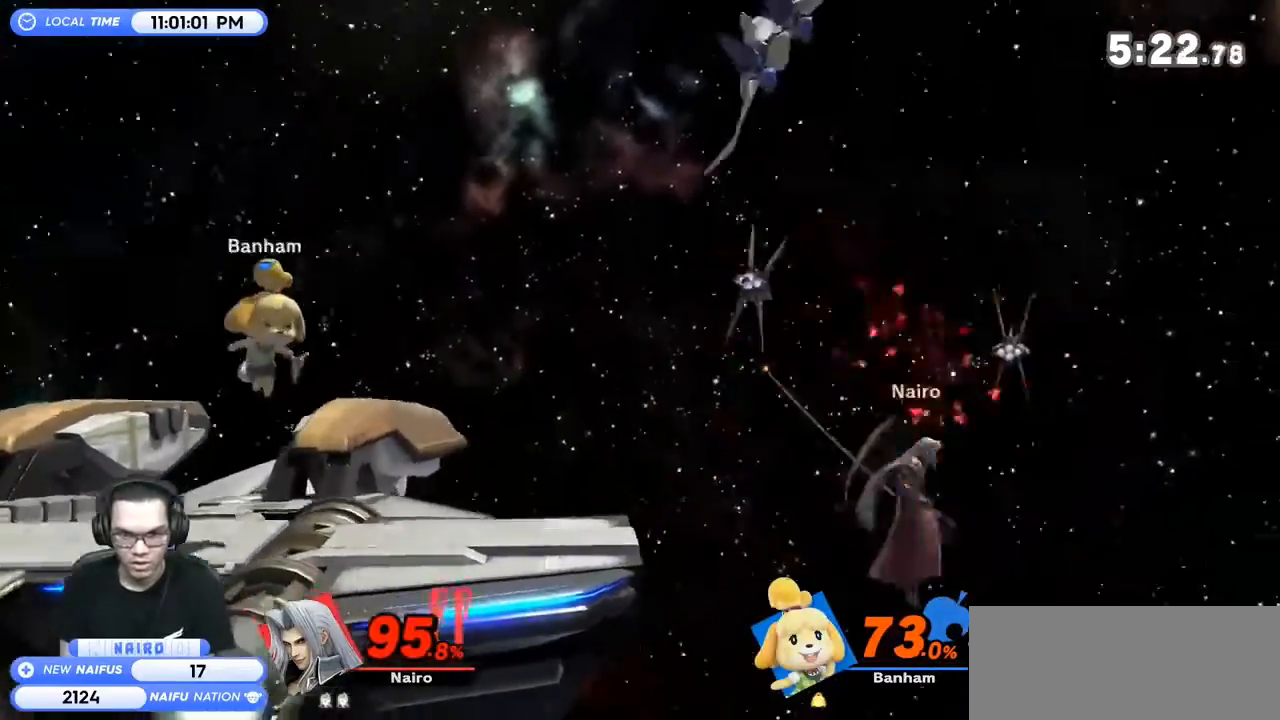
{"buttons": [], "left_stick": "left", "right_stick": "center", "events": [[33, "B", "up"], [233, "right_stick", "up-left"], [300, "right_stick", "center"]]}
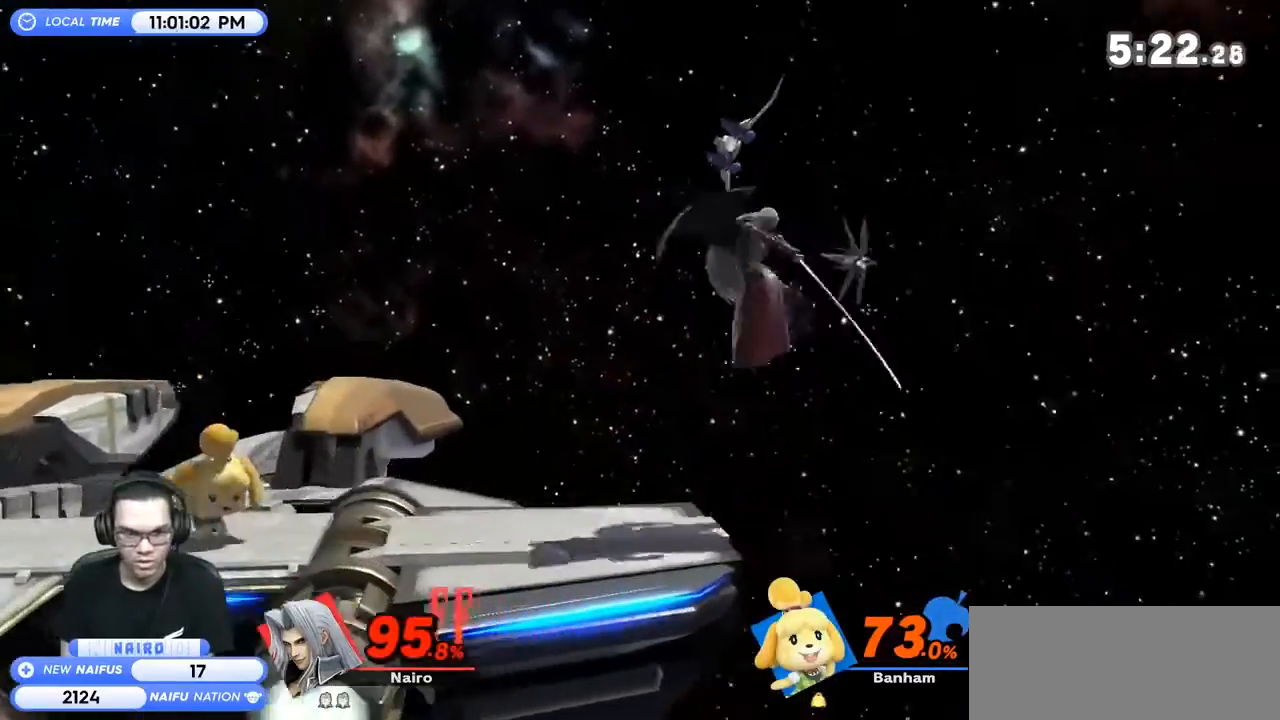
{"buttons": ["Y"], "left_stick": "left", "right_stick": "center", "events": [[133, "left_stick", "center"], [267, "Y", "down"], [267, "left_stick", "right"], [400, "left_stick", "left"]]}
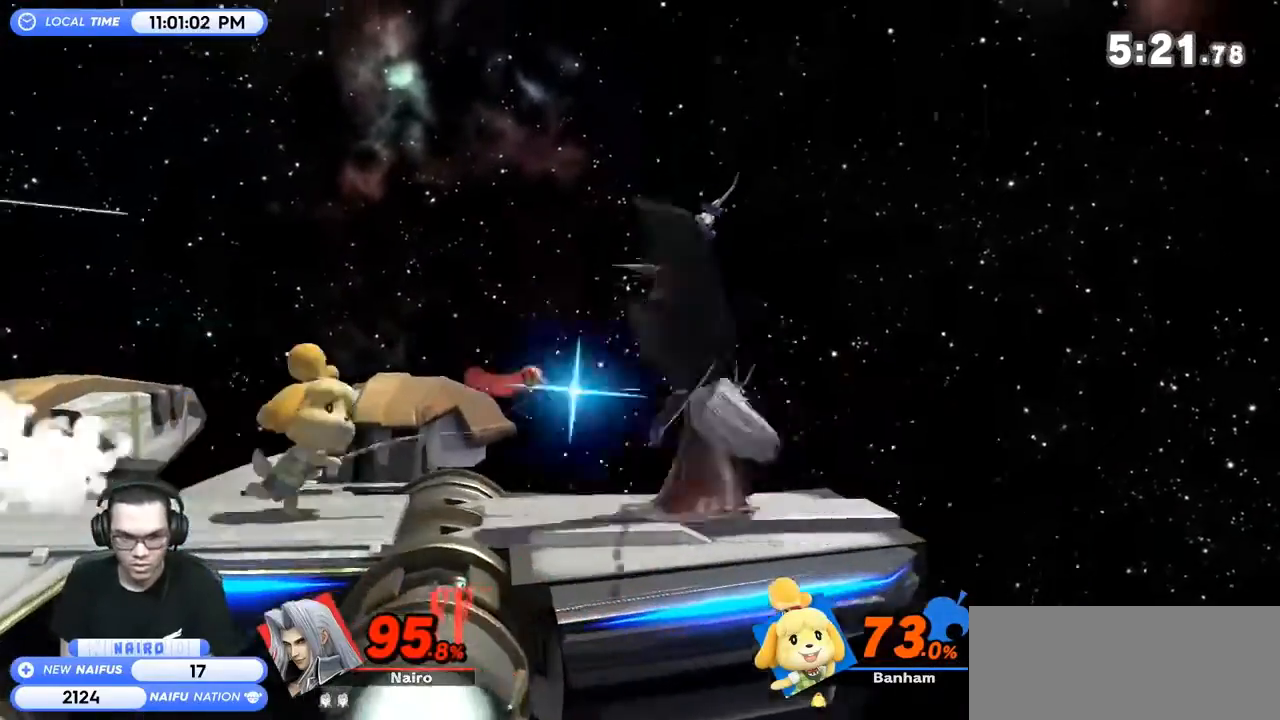
{"buttons": [], "left_stick": "down-right", "right_stick": "center", "events": [[100, "Y", "up"], [400, "left_stick", "down-right"]]}
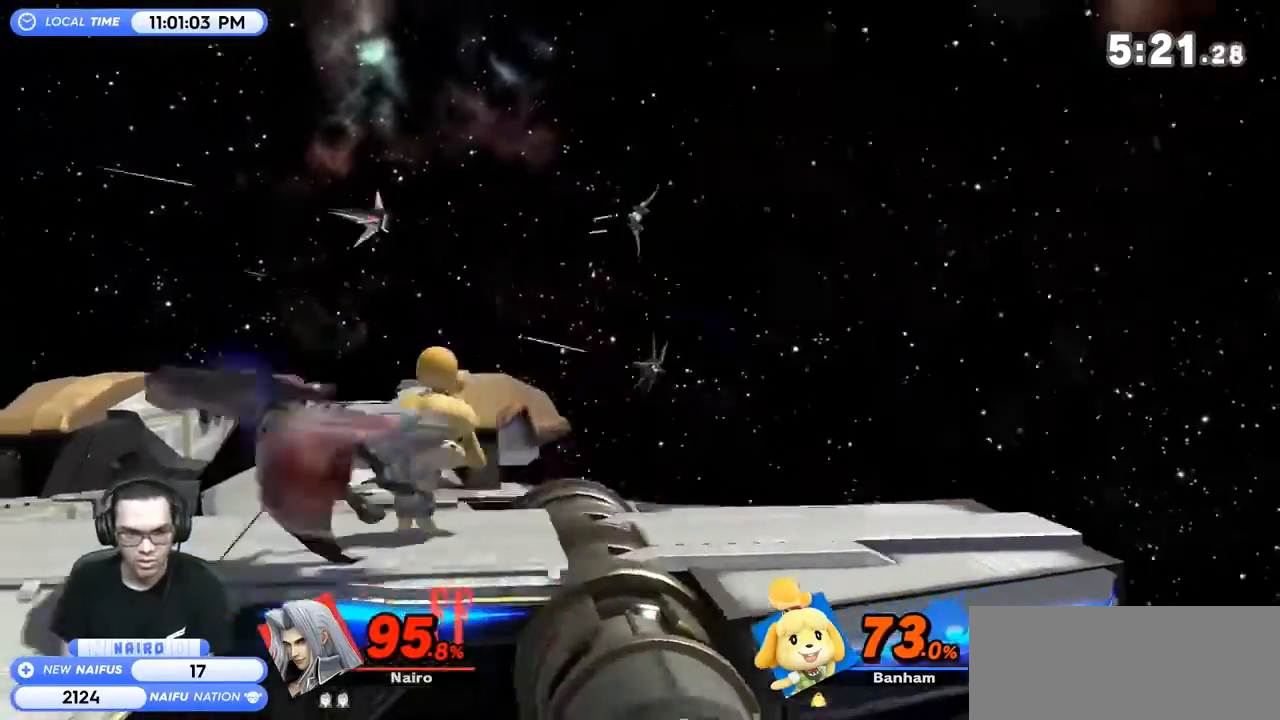
{"buttons": [], "left_stick": "down-right", "right_stick": "center", "events": []}
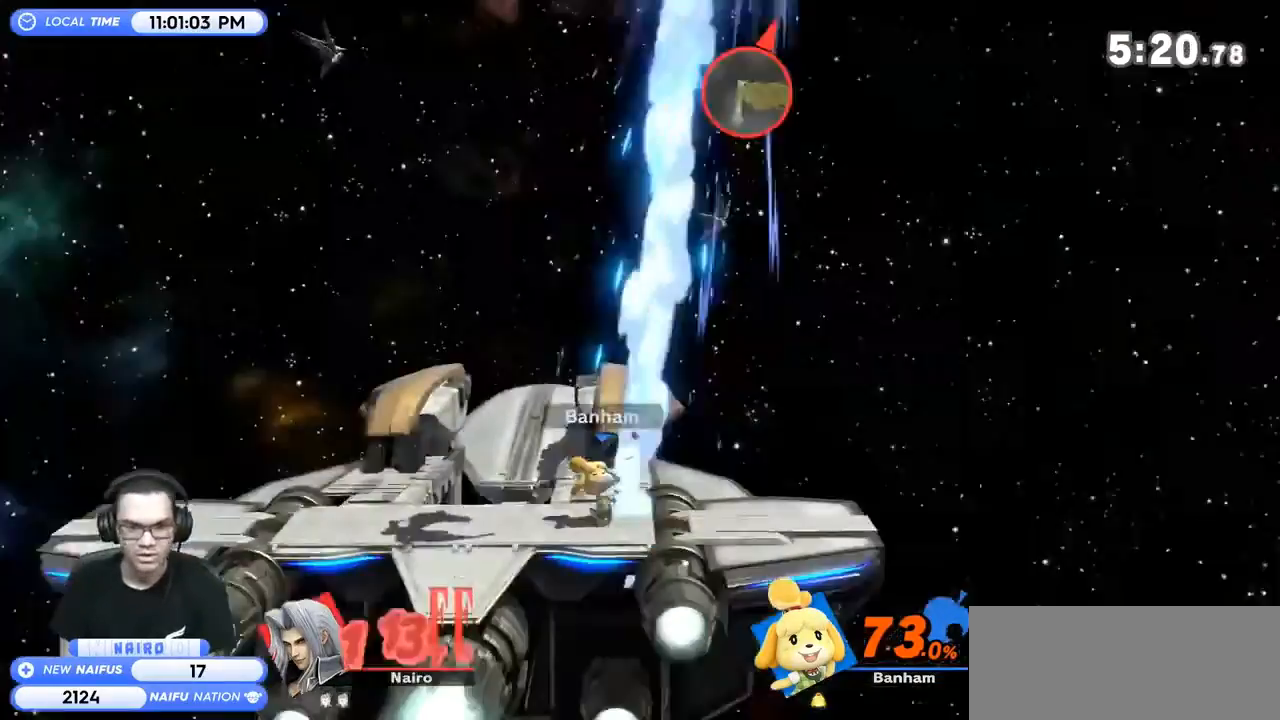
{"buttons": [], "left_stick": "left", "right_stick": "center", "events": [[100, "left_stick", "center"], [200, "A", "down"], [267, "A", "up"], [333, "A", "down"], [400, "A", "up"], [467, "left_stick", "left"]]}
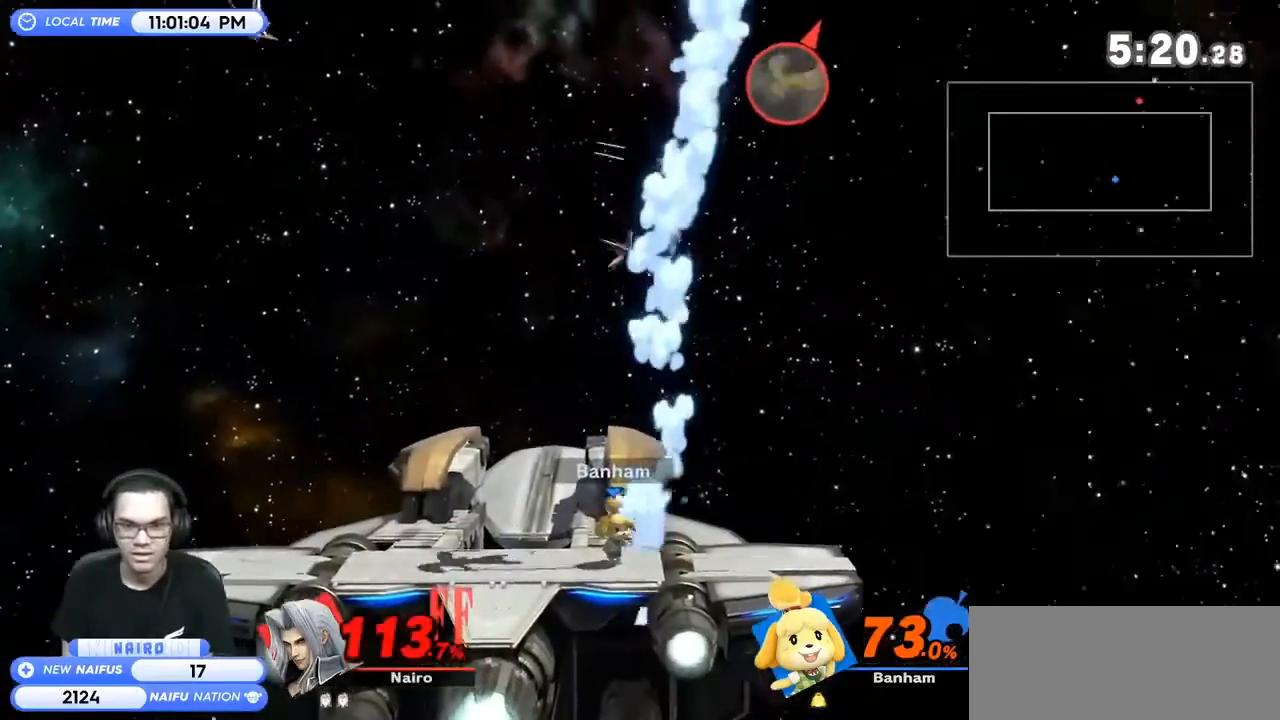
{"buttons": ["R1"], "left_stick": "center", "right_stick": "center", "events": [[167, "left_stick", "down-left"], [467, "left_stick", "center"], [500, "R1", "down"]]}
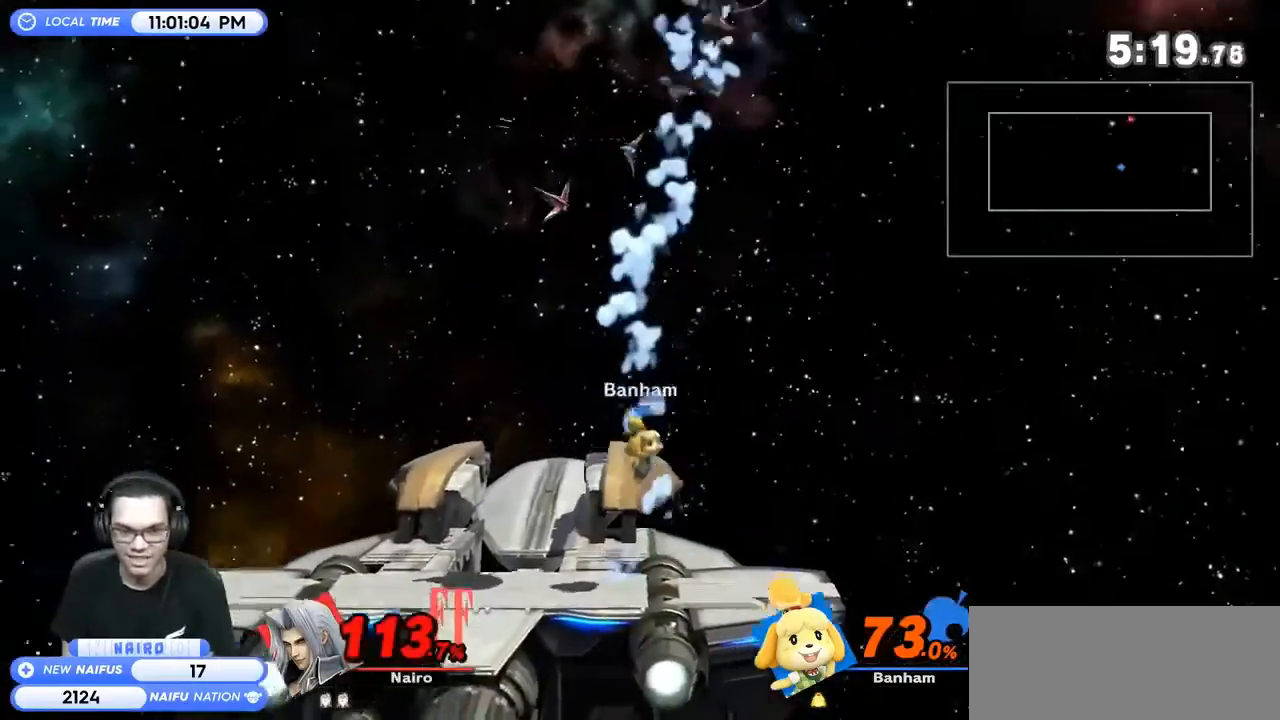
{"buttons": [], "left_stick": "left", "right_stick": "center", "events": [[100, "left_stick", "right"], [133, "R1", "up"], [400, "left_stick", "left"]]}
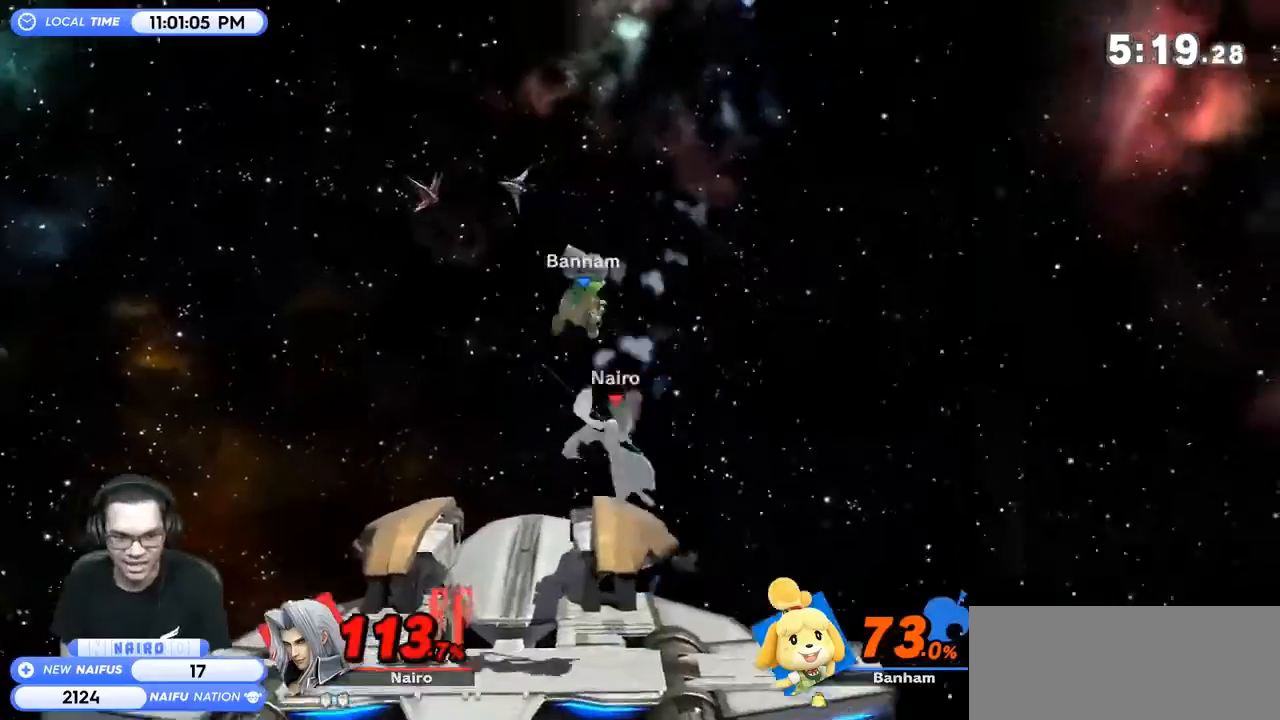
{"buttons": [], "left_stick": "left", "right_stick": "center", "events": [[33, "left_stick", "center"], [100, "left_stick", "left"], [167, "Y", "down"], [233, "right_stick", "left"], [300, "right_stick", "center"], [467, "Y", "up"]]}
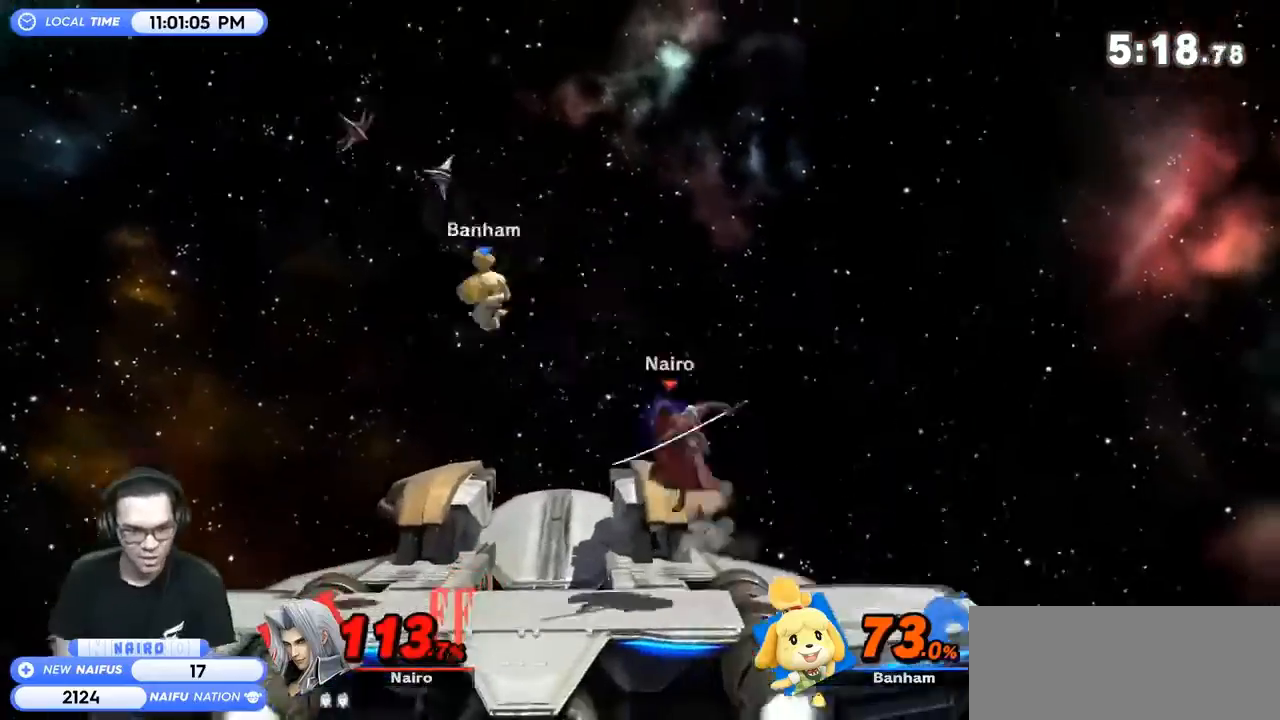
{"buttons": [], "left_stick": "left", "right_stick": "center", "events": [[300, "left_stick", "down-left"], [400, "left_stick", "left"]]}
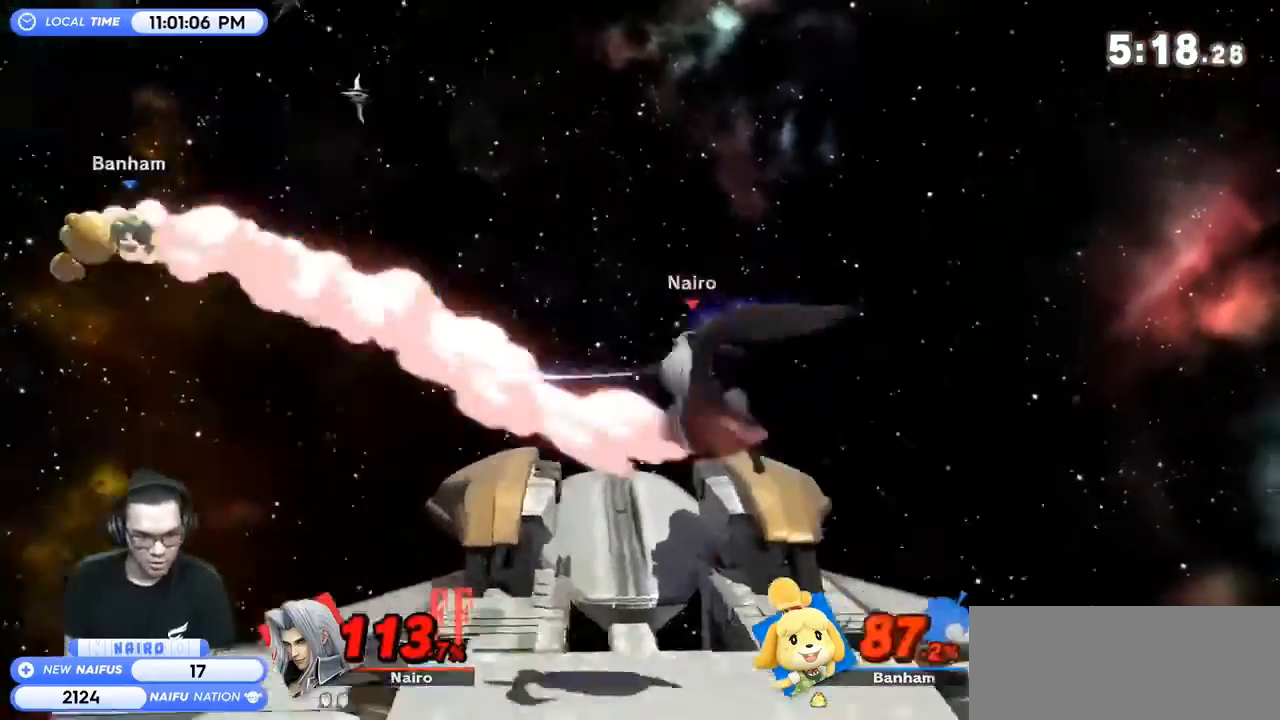
{"buttons": [], "left_stick": "right", "right_stick": "center", "events": [[100, "left_stick", "center"], [200, "left_stick", "left"], [500, "left_stick", "right"]]}
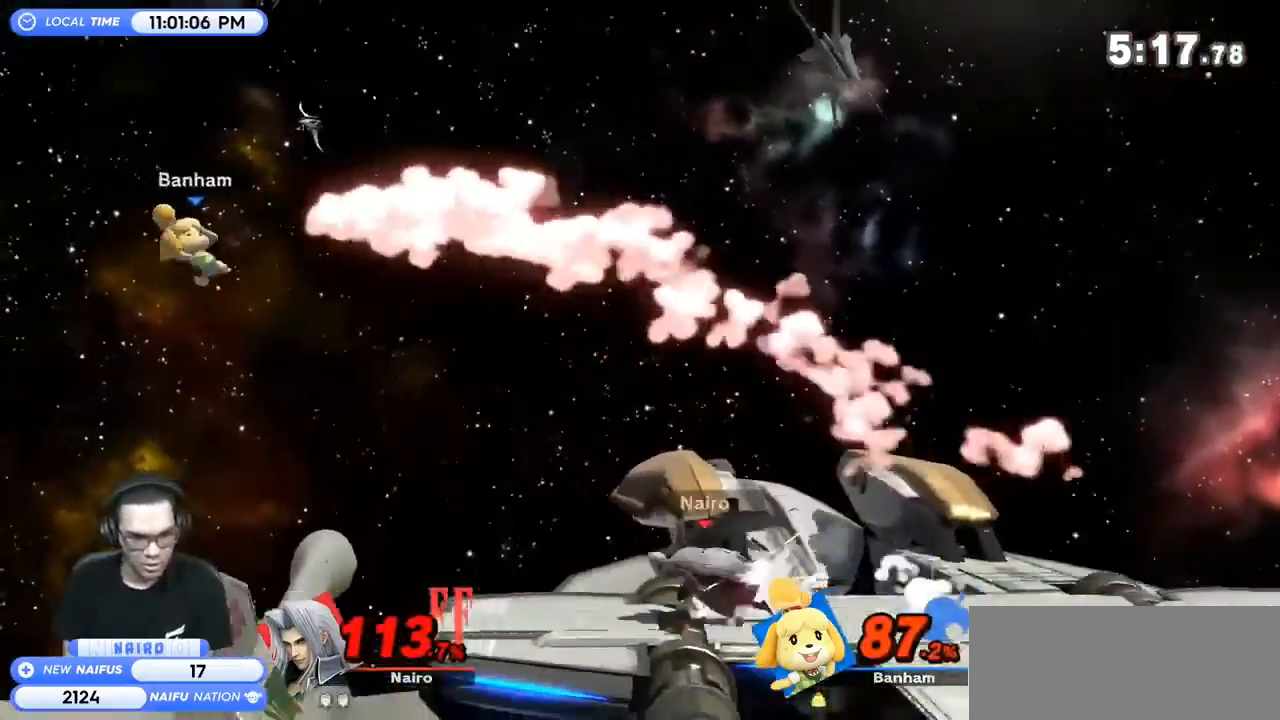
{"buttons": [], "left_stick": "center", "right_stick": "center", "events": [[67, "left_stick", "left"], [100, "right_stick", "left"], [167, "right_stick", "center"], [233, "left_stick", "center"], [300, "R1", "down"], [433, "R1", "up"]]}
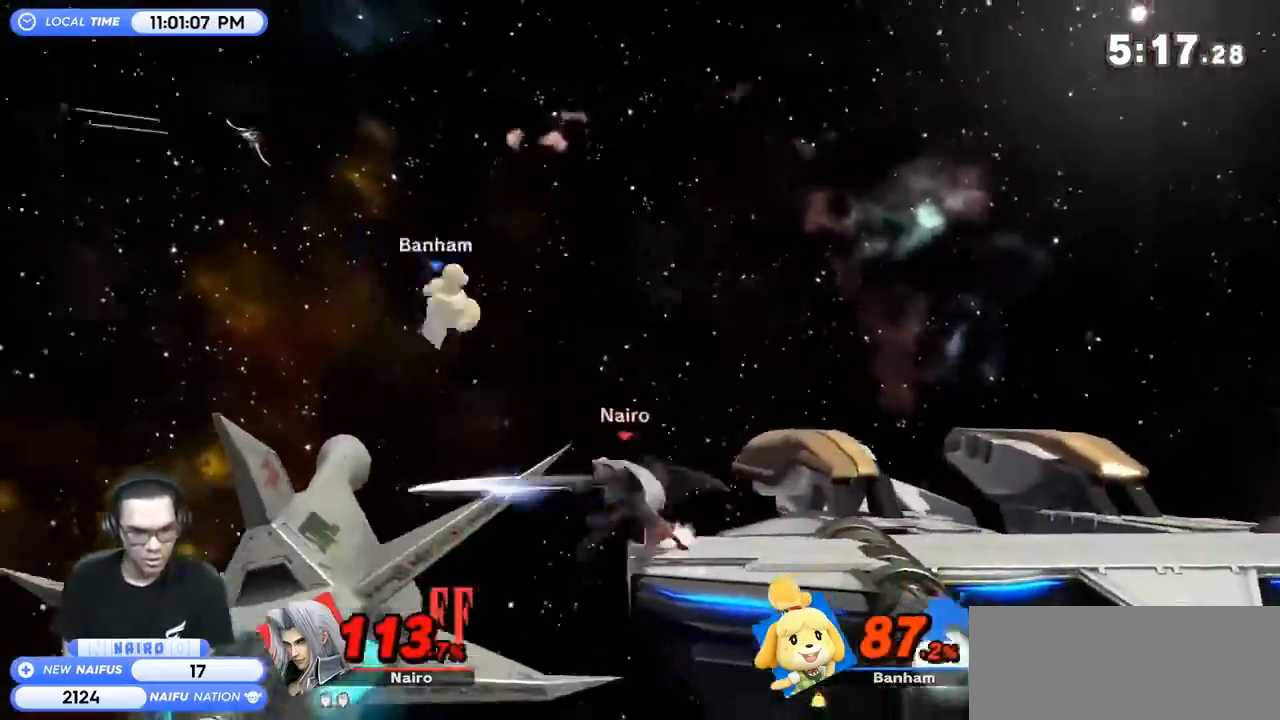
{"buttons": [], "left_stick": "center", "right_stick": "center", "events": [[233, "Z", "down"], [267, "A", "down"], [267, "X", "down"], [267, "Z", "up"], [300, "X", "up"], [367, "A", "up"]]}
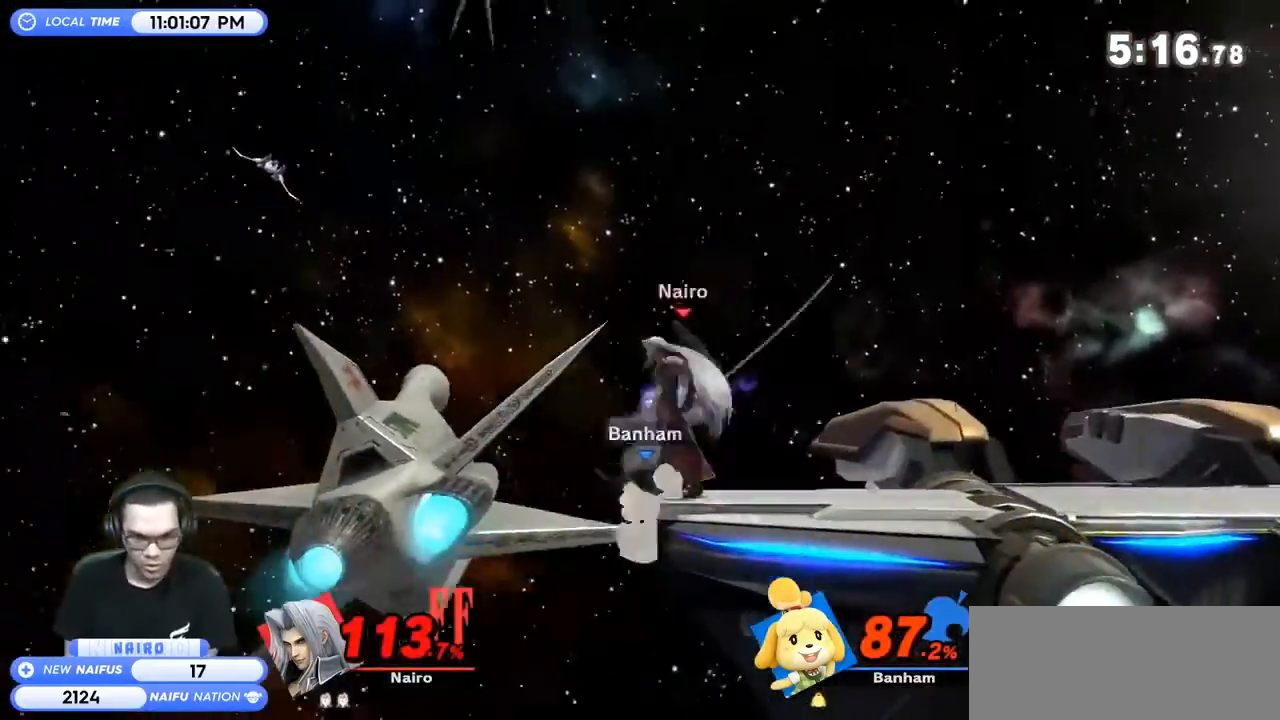
{"buttons": ["Y"], "left_stick": "right", "right_stick": "center", "events": [[333, "left_stick", "right"], [500, "Y", "down"]]}
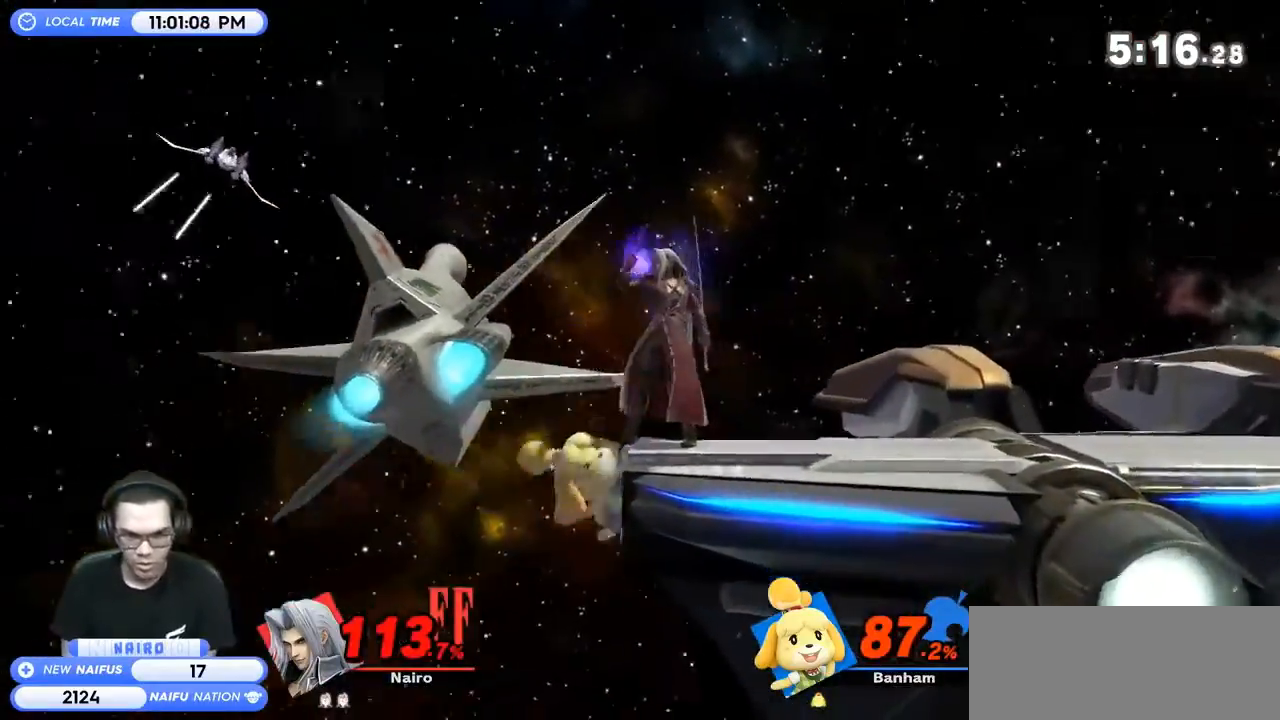
{"buttons": [], "left_stick": "center", "right_stick": "center", "events": [[67, "Y", "up"], [267, "left_stick", "down"], [433, "left_stick", "center"]]}
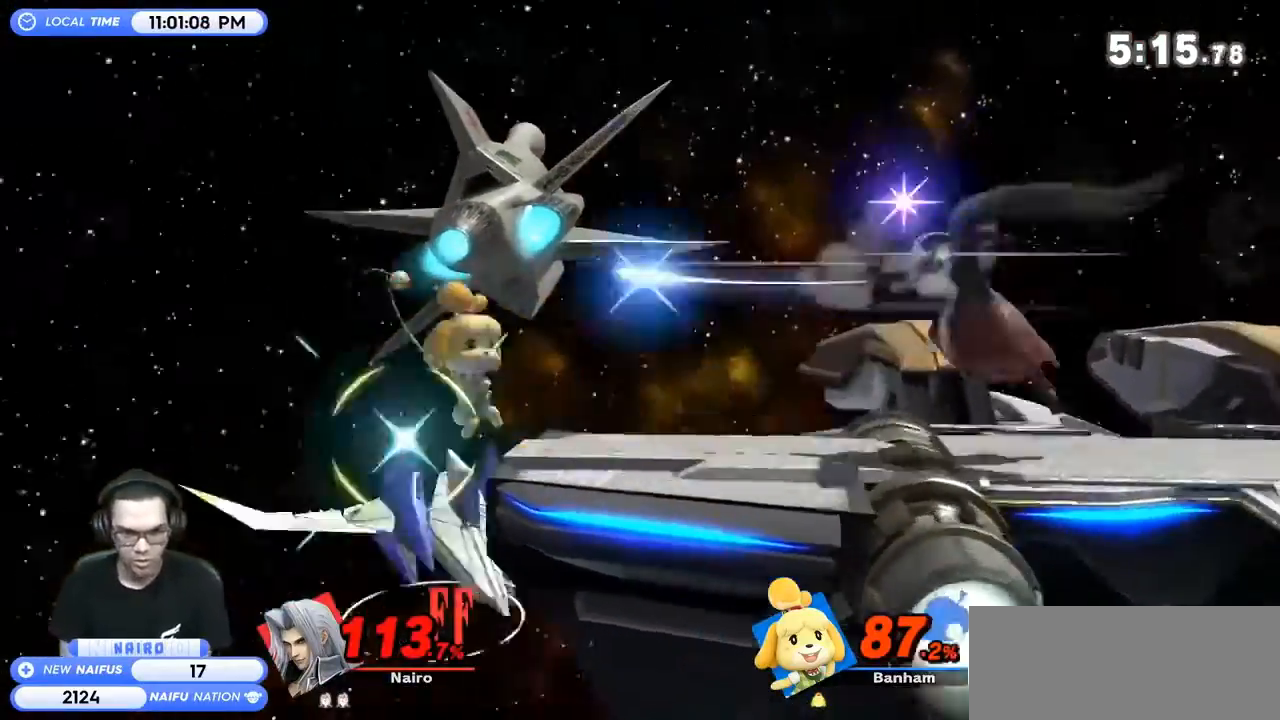
{"buttons": [], "left_stick": "left", "right_stick": "center", "events": [[267, "left_stick", "left"], [300, "R1", "down"], [433, "R1", "up"]]}
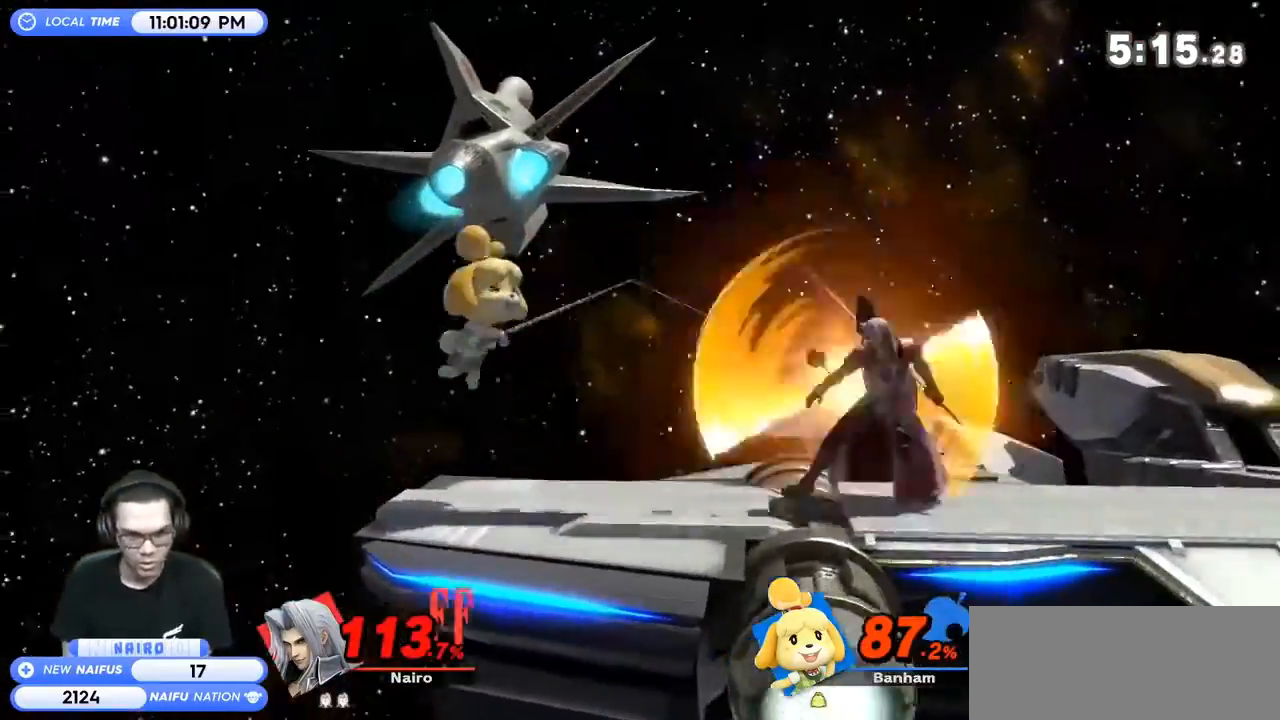
{"buttons": [], "left_stick": "right", "right_stick": "center", "events": [[100, "left_stick", "right"]]}
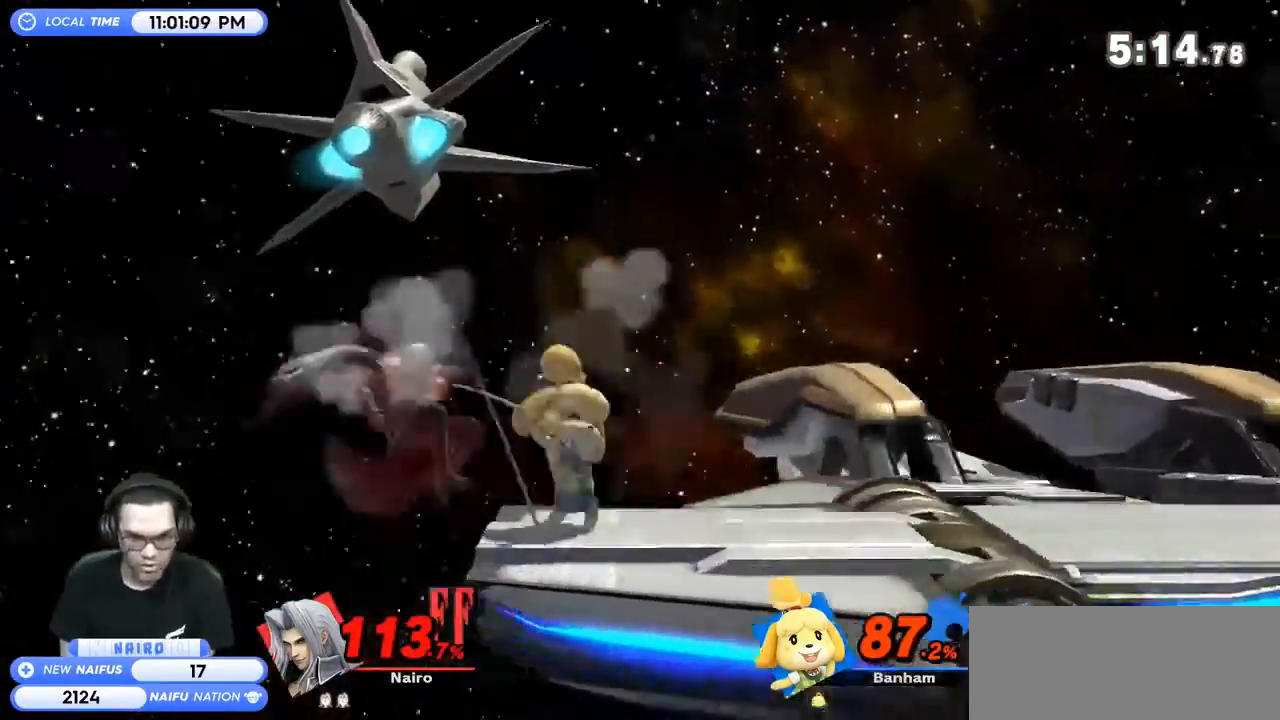
{"buttons": ["A"], "left_stick": "center", "right_stick": "center", "events": [[33, "left_stick", "down-right"], [400, "left_stick", "center"], [500, "A", "down"]]}
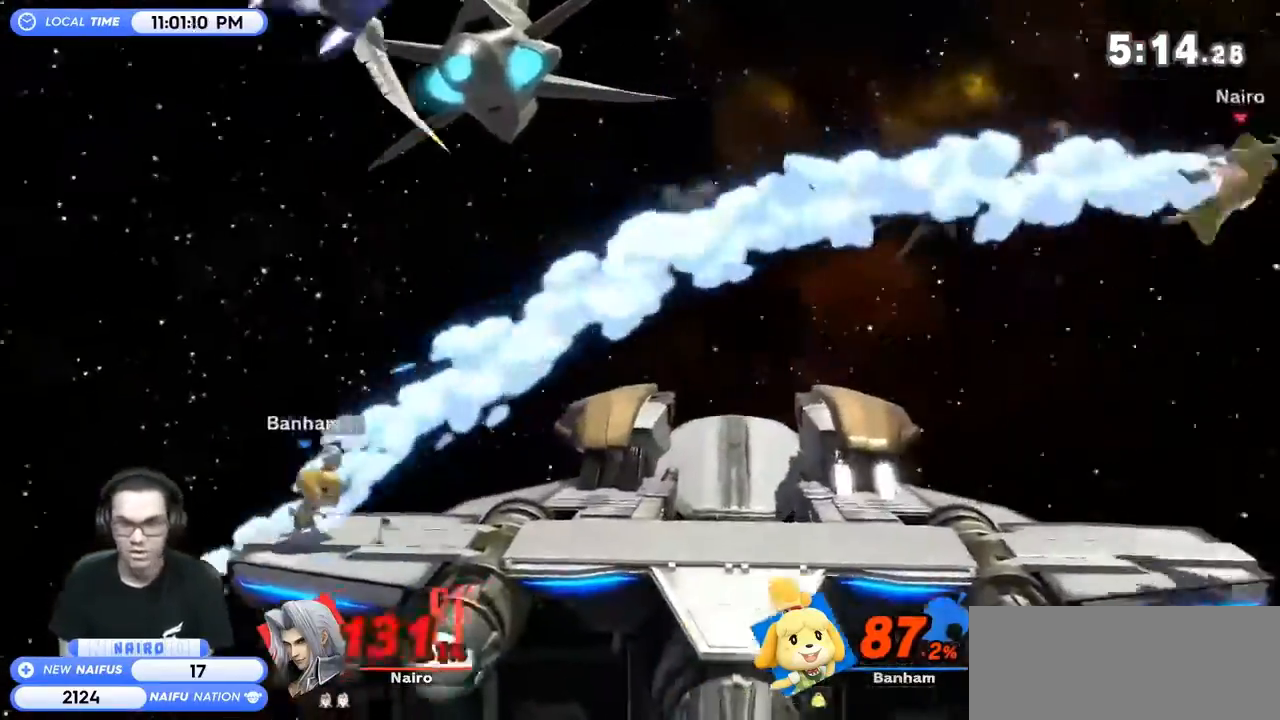
{"buttons": [], "left_stick": "left", "right_stick": "center", "events": [[33, "A", "up"], [133, "left_stick", "left"], [333, "left_stick", "down-left"], [500, "left_stick", "left"]]}
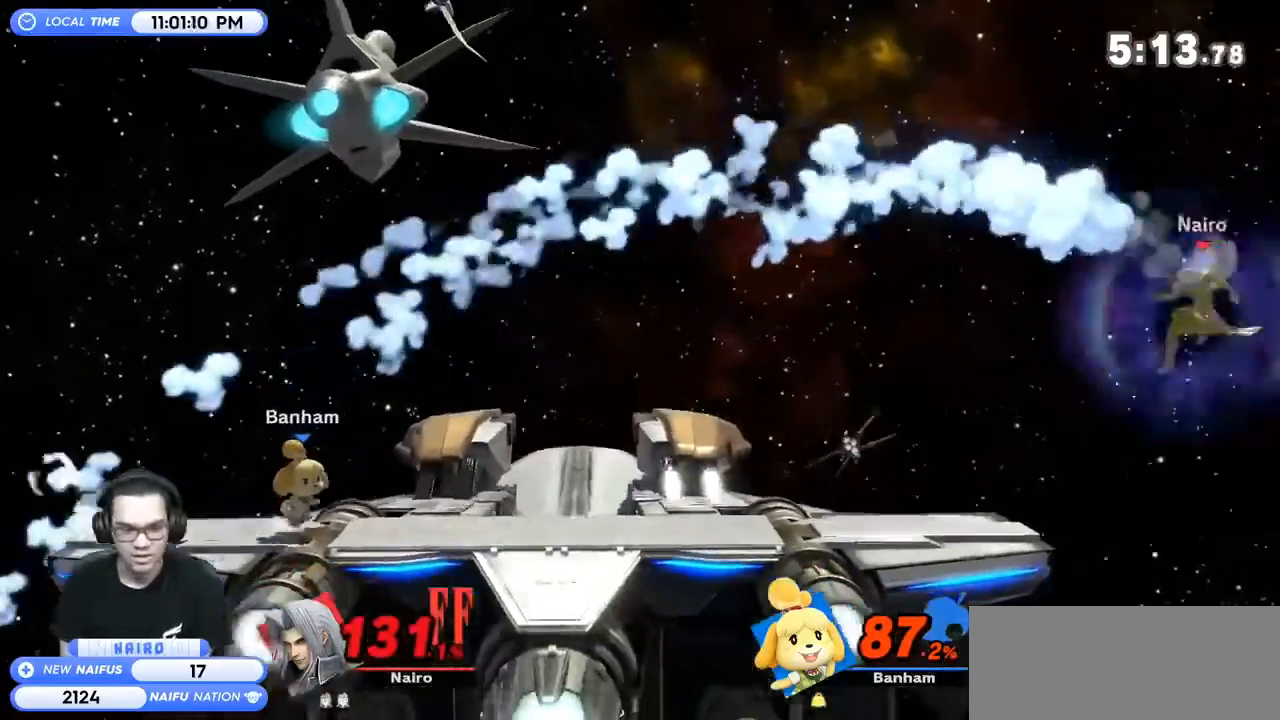
{"buttons": [], "left_stick": "down-left", "right_stick": "center", "events": [[100, "Y", "down"], [267, "Y", "up"], [500, "left_stick", "down-left"]]}
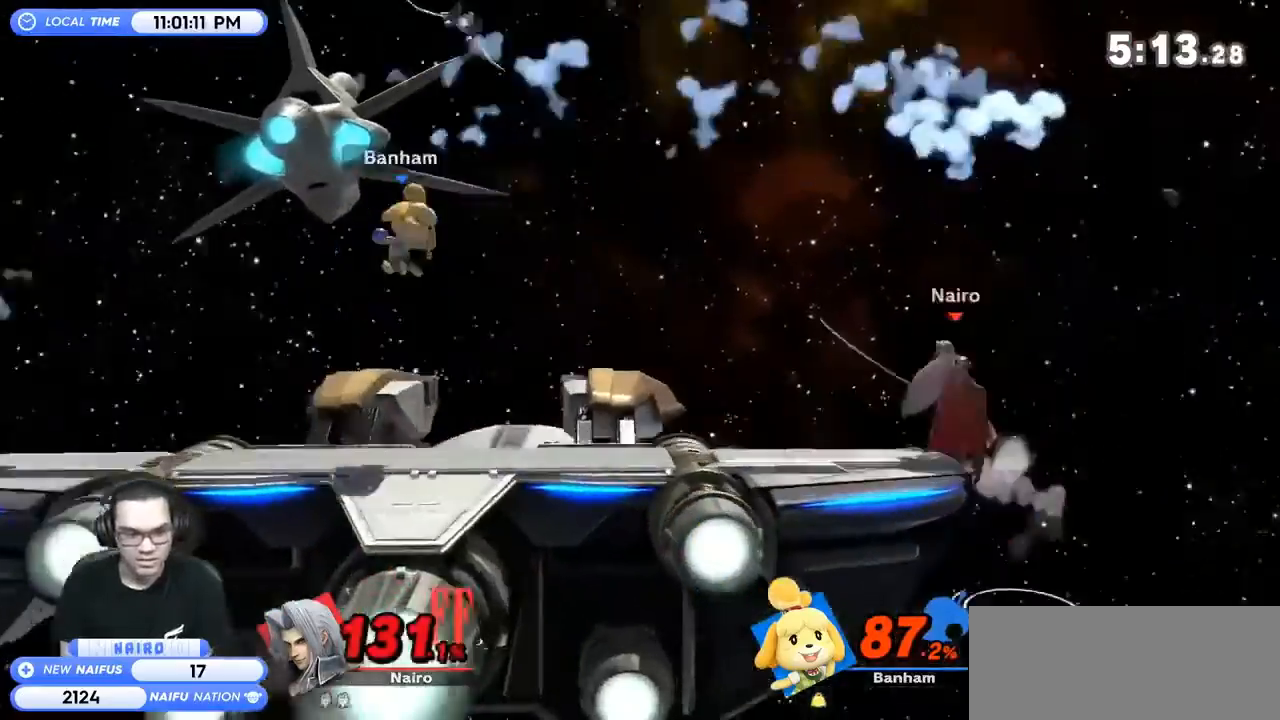
{"buttons": [], "left_stick": "center", "right_stick": "center", "events": [[133, "left_stick", "center"], [200, "left_stick", "left"], [233, "right_stick", "left"], [300, "right_stick", "center"], [433, "left_stick", "center"]]}
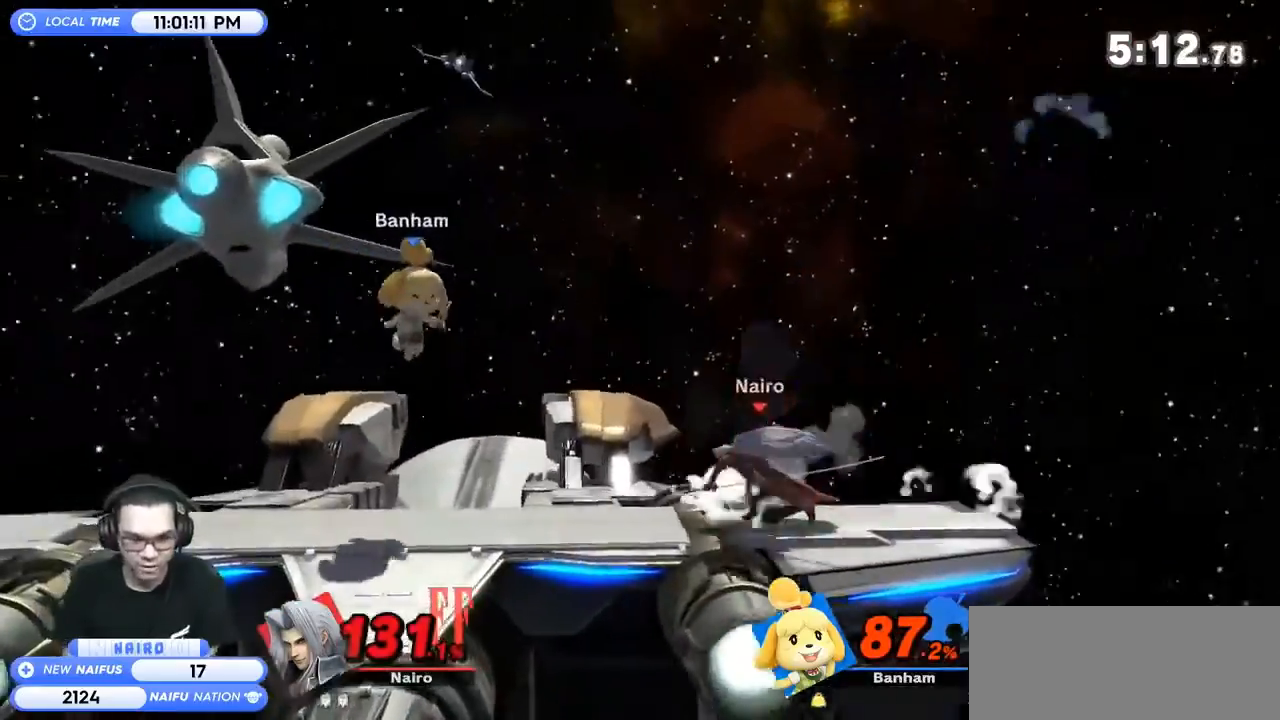
{"buttons": ["A"], "left_stick": "center", "right_stick": "center", "events": [[67, "left_stick", "left"], [167, "A", "down"], [267, "A", "up"], [267, "left_stick", "center"], [467, "A", "down"]]}
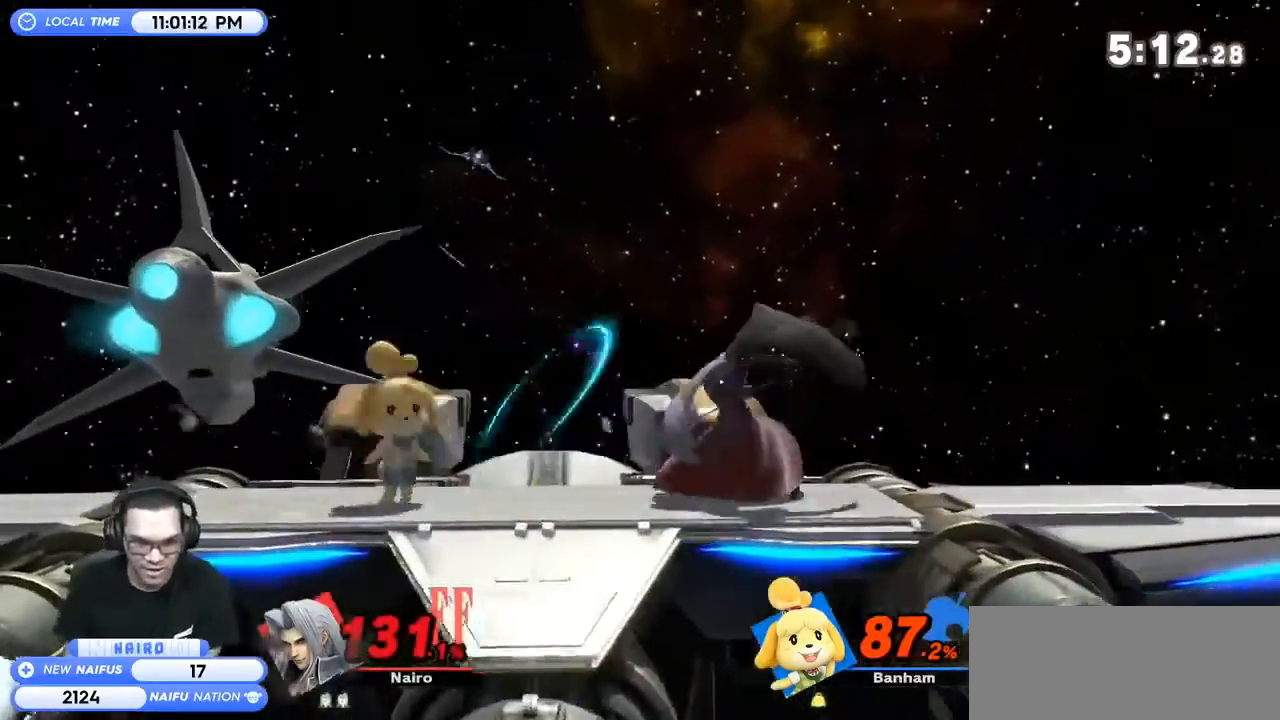
{"buttons": ["R1"], "left_stick": "center", "right_stick": "center", "events": [[67, "A", "up"], [167, "R1", "down"]]}
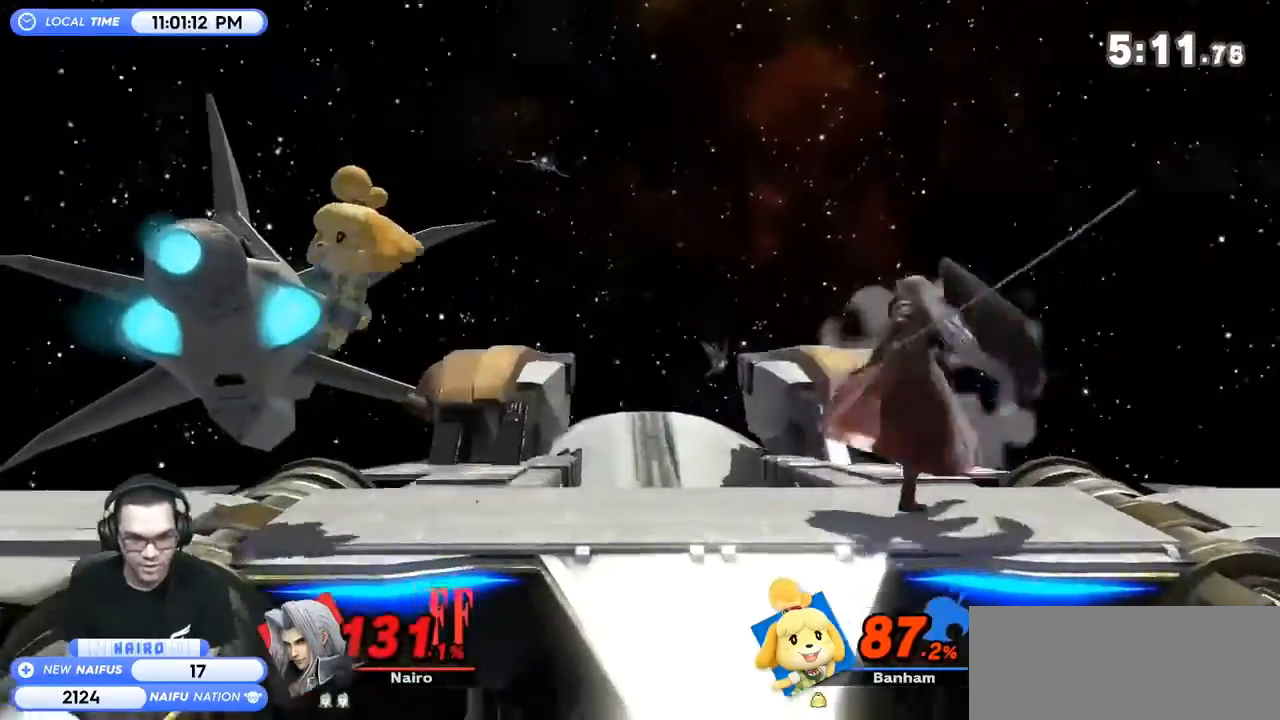
{"buttons": [], "left_stick": "left", "right_stick": "center", "events": [[367, "R1", "up"], [367, "left_stick", "left"], [433, "A", "down"], [467, "A", "up"]]}
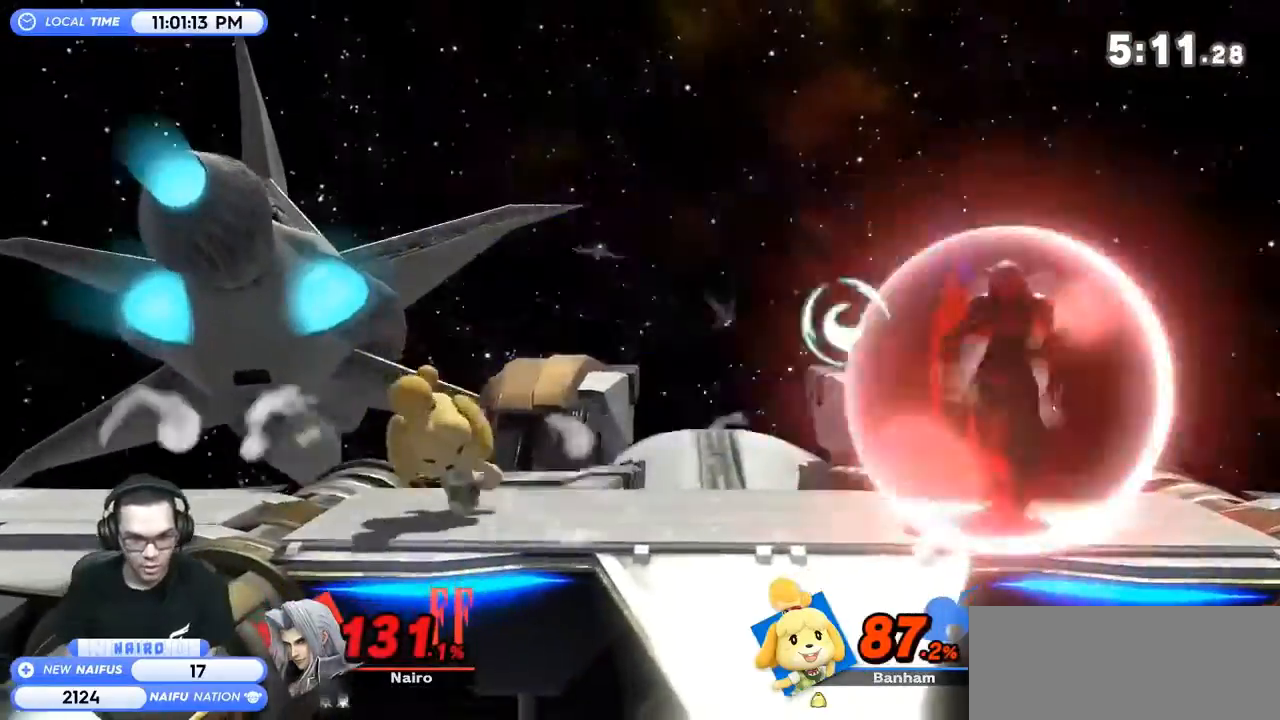
{"buttons": ["R1"], "left_stick": "center", "right_stick": "center", "events": [[33, "A", "down"], [100, "A", "up"], [133, "left_stick", "down-left"], [167, "A", "down"], [267, "A", "up"], [333, "left_stick", "center"], [467, "R1", "down"]]}
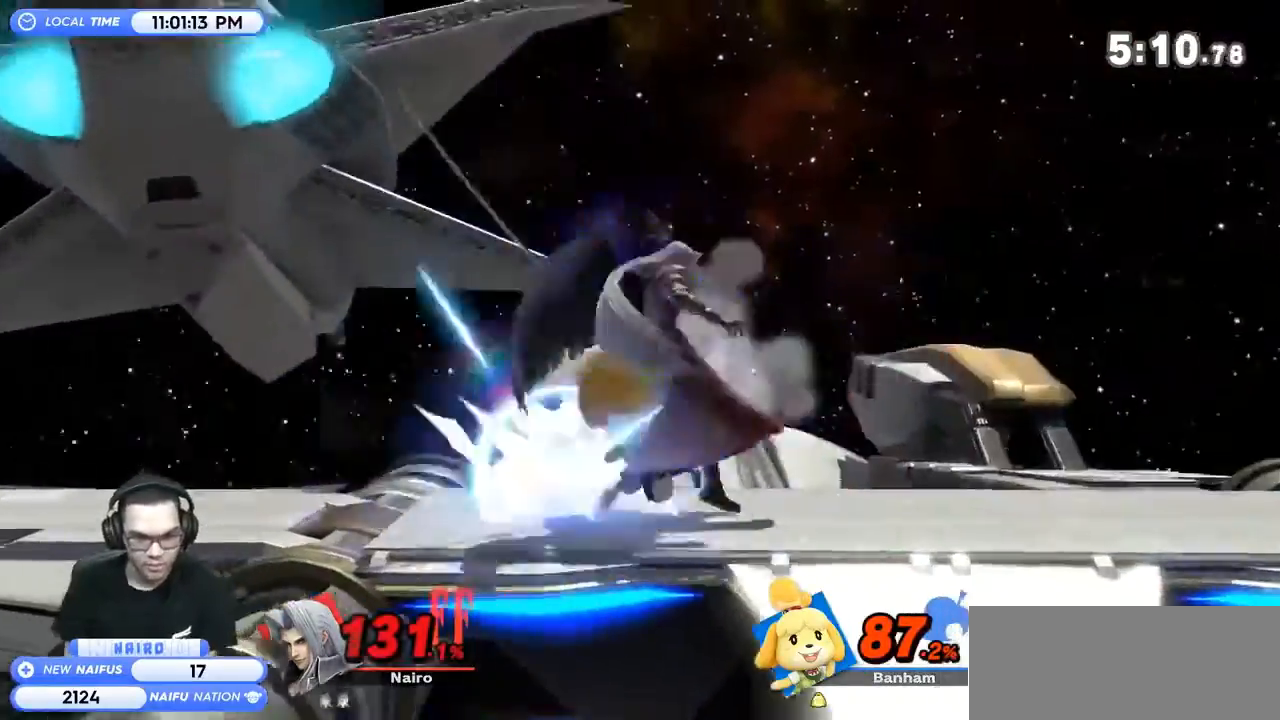
{"buttons": [], "left_stick": "left", "right_stick": "center", "events": [[267, "R1", "up"], [333, "Y", "down"], [367, "left_stick", "left"], [500, "Y", "up"]]}